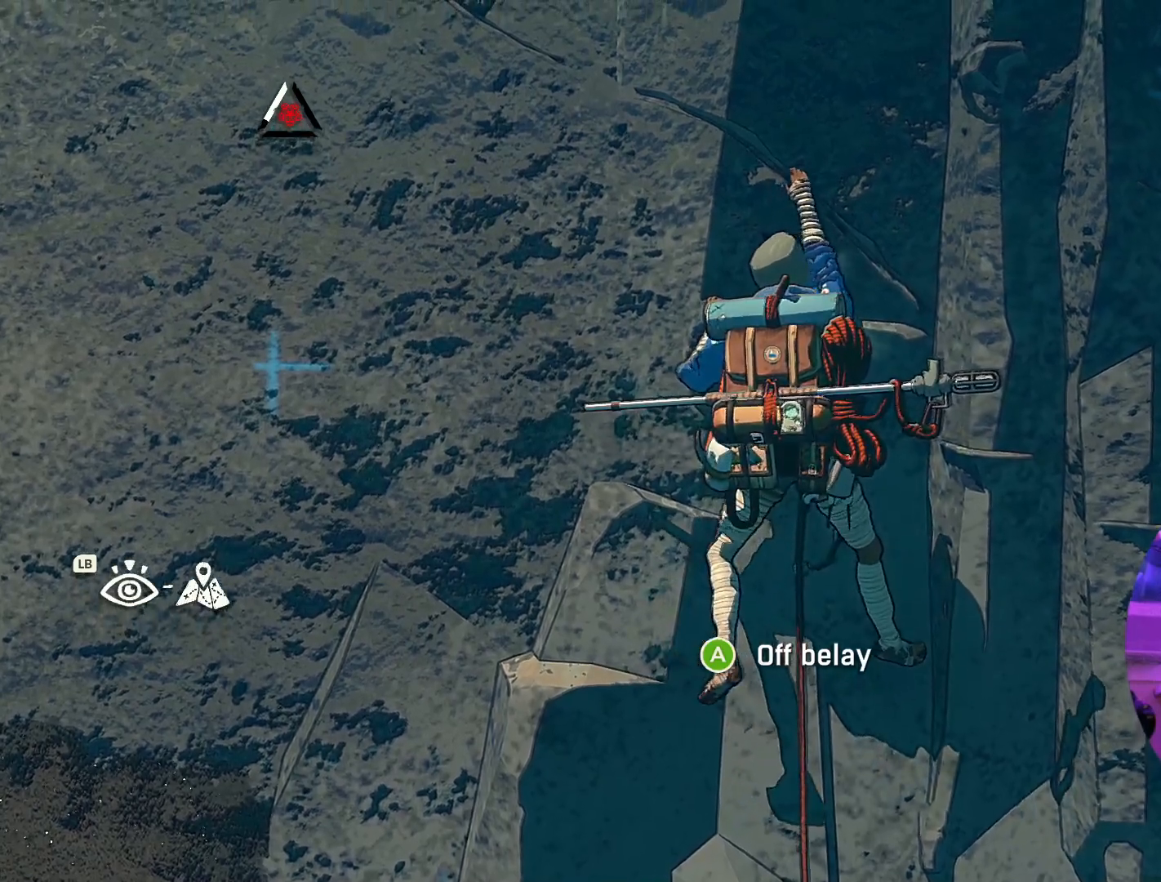
Gameplay with a controller (Xbox layout); each line is a JSON object with the inputs held at the frame after it. "events" lists button and stick changes between this image and that frame as [ms after this image, input, new state], when the widget could be followed in between. Not read: R2.
{"buttons": ["R1"], "left_stick": "center", "right_stick": "center", "events": [[33, "R1", "down"], [133, "left_stick", "up"], [267, "left_stick", "center"]]}
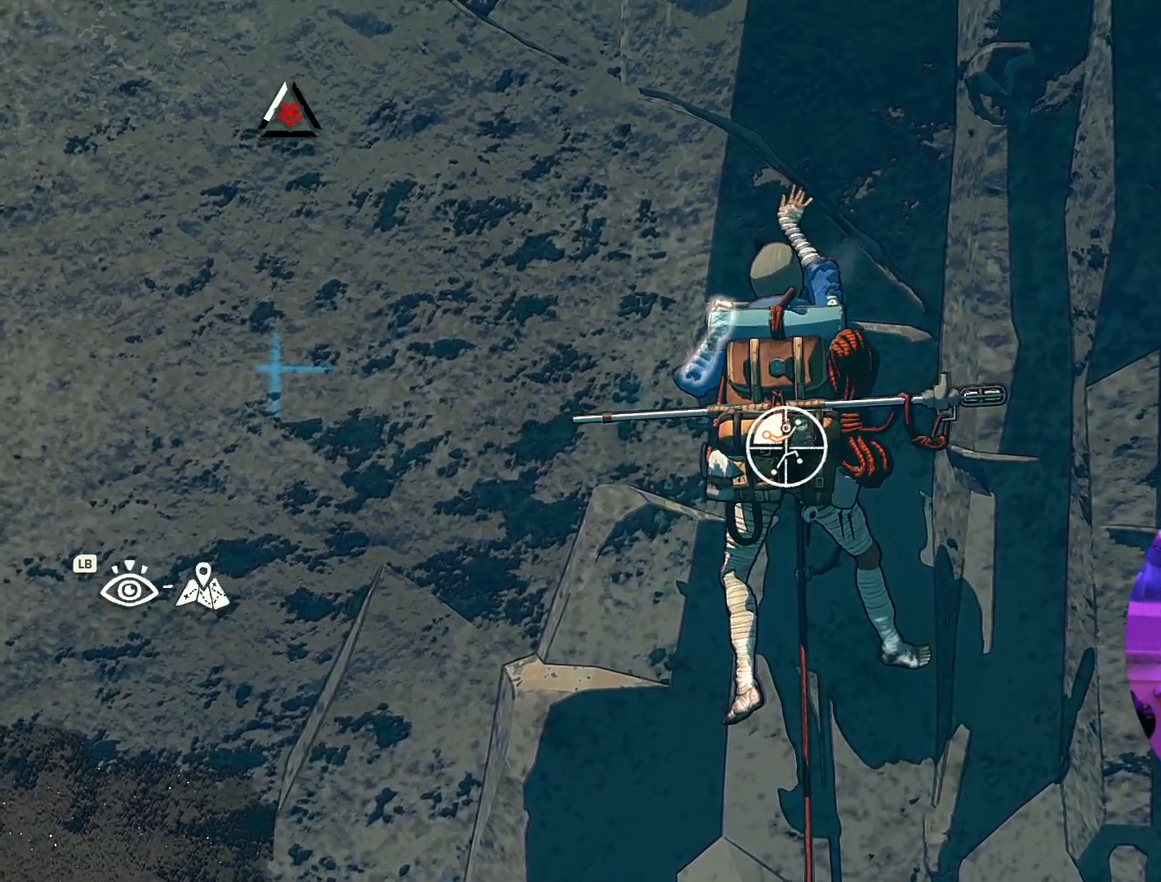
{"buttons": ["R1"], "left_stick": "down", "right_stick": "center", "events": [[267, "left_stick", "down"]]}
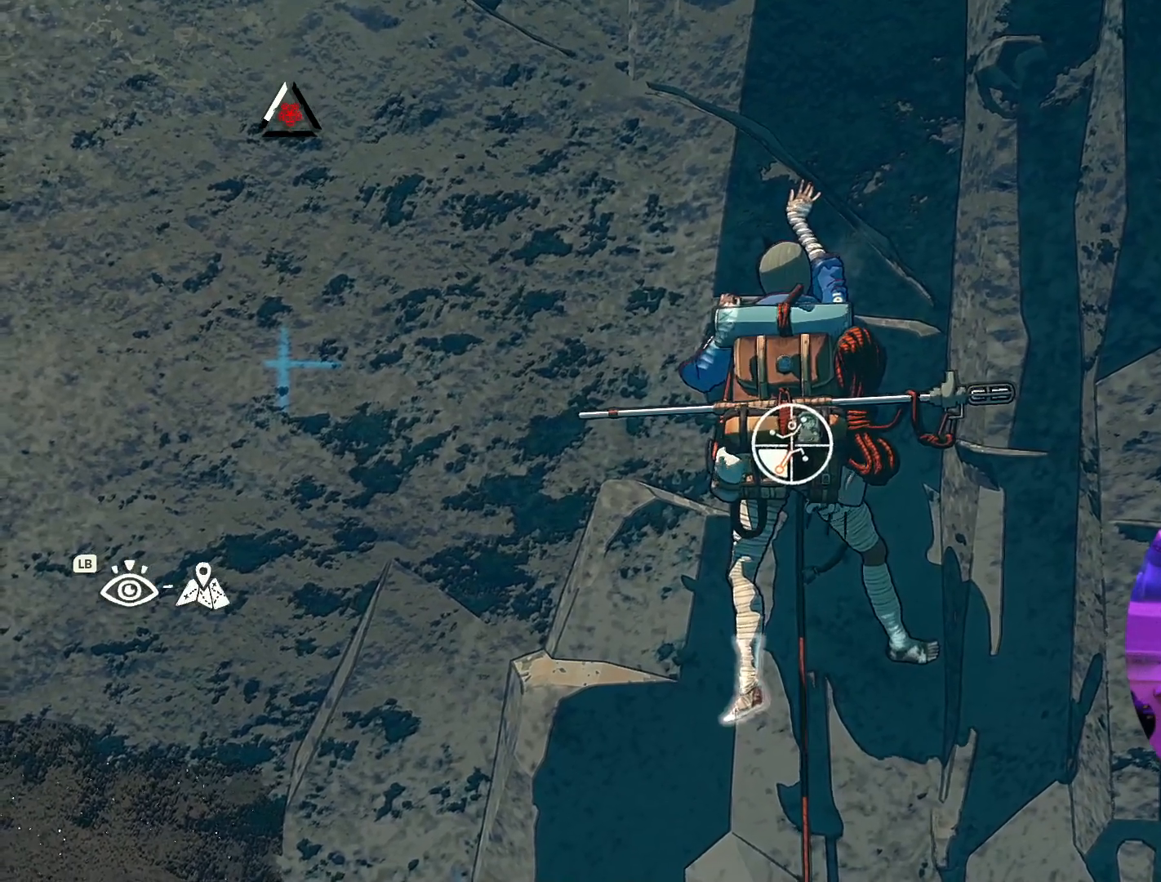
{"buttons": [], "left_stick": "up", "right_stick": "center", "events": [[33, "left_stick", "down-left"], [117, "R1", "up"], [167, "left_stick", "up-left"], [233, "left_stick", "up"]]}
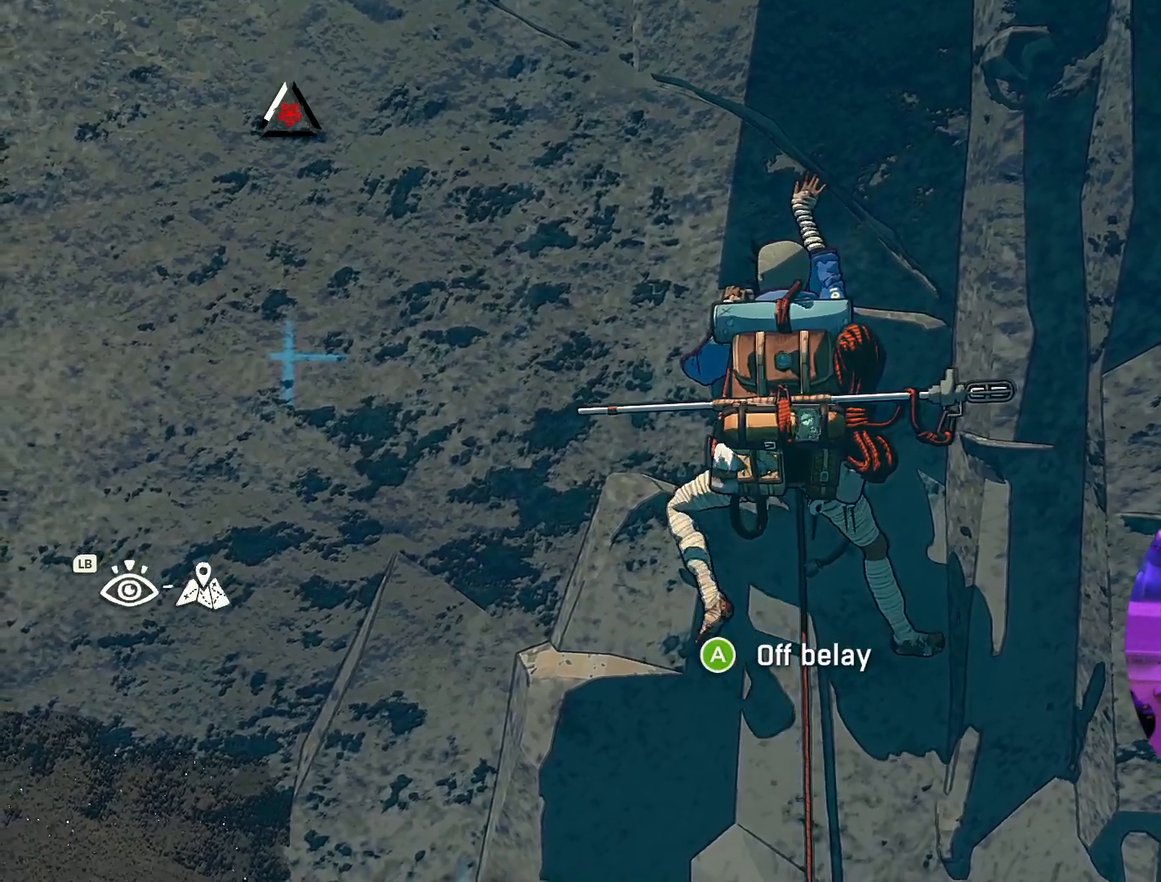
{"buttons": [], "left_stick": "up-left", "right_stick": "center", "events": [[267, "left_stick", "up-left"]]}
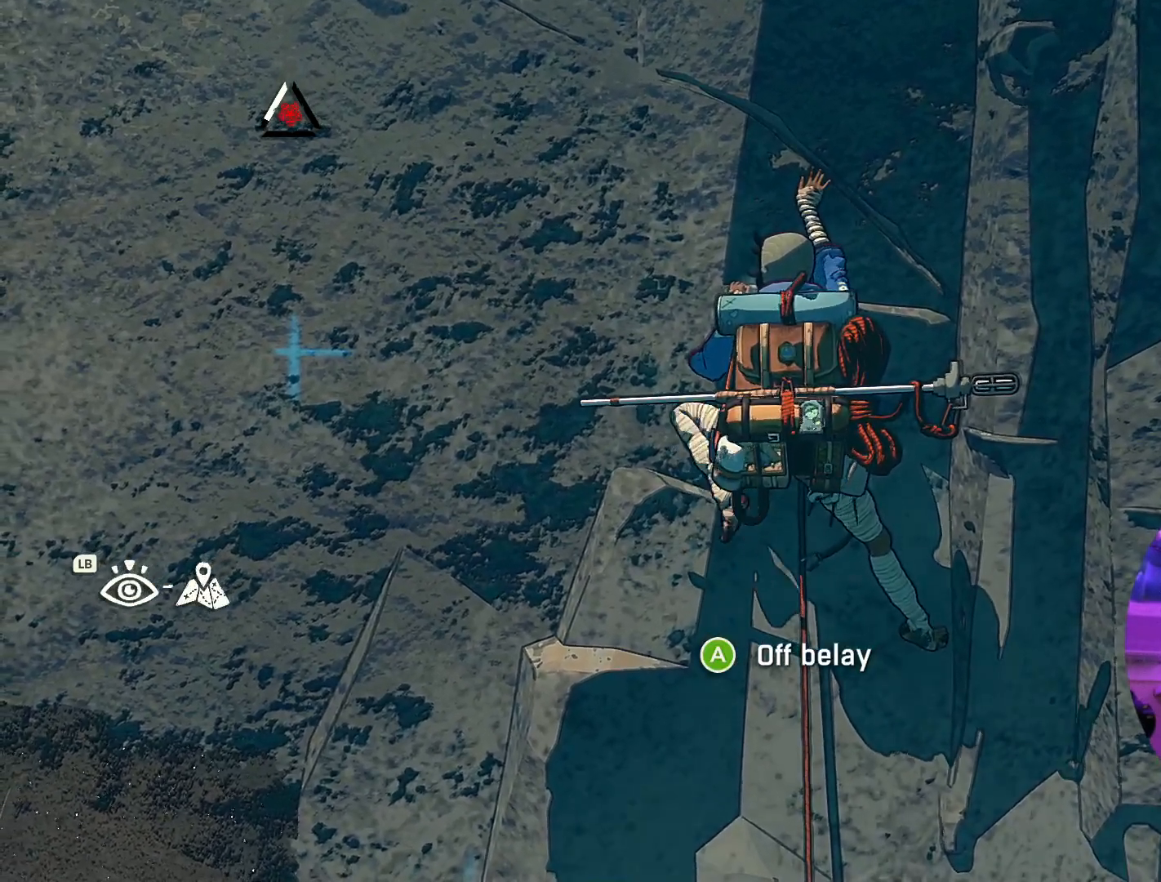
{"buttons": [], "left_stick": "center", "right_stick": "center", "events": [[17, "left_stick", "center"], [183, "left_stick", "up-left"], [333, "left_stick", "center"]]}
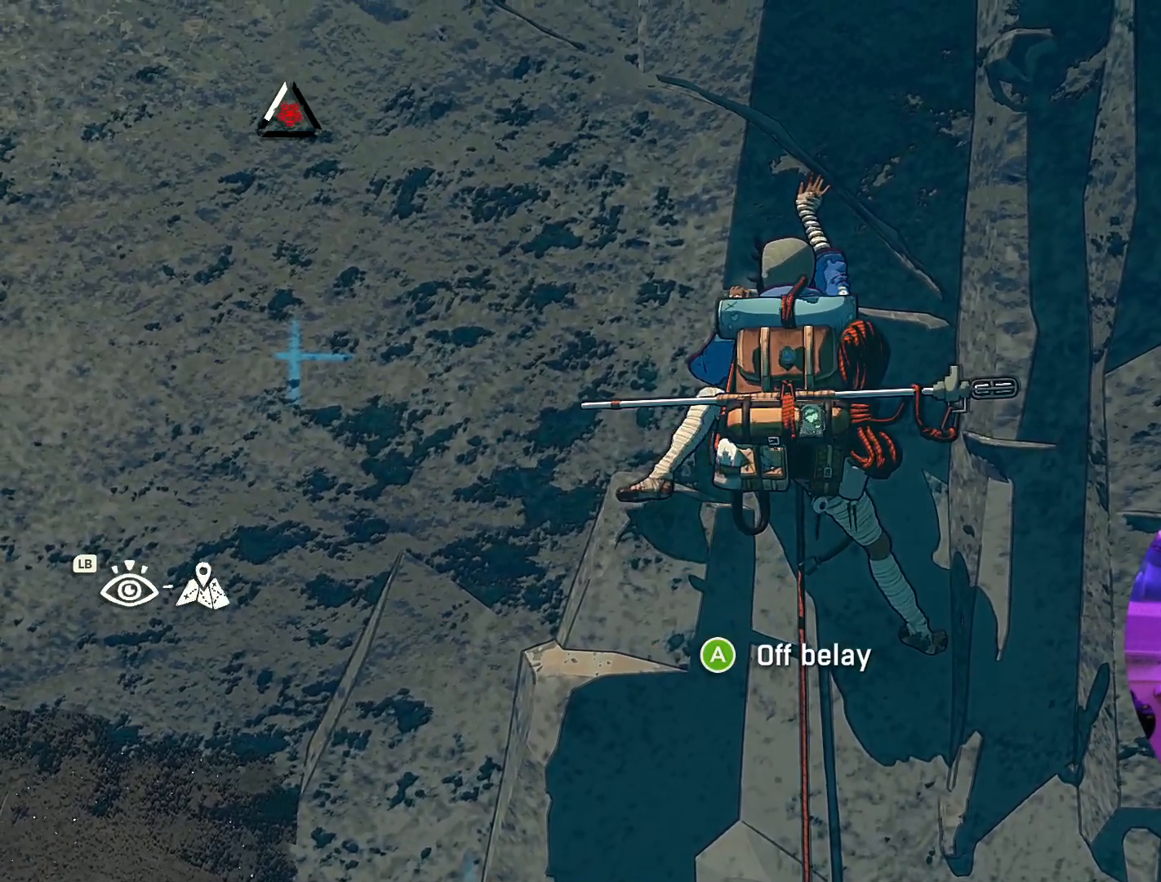
{"buttons": ["R1"], "left_stick": "center", "right_stick": "center", "events": [[83, "R1", "down"]]}
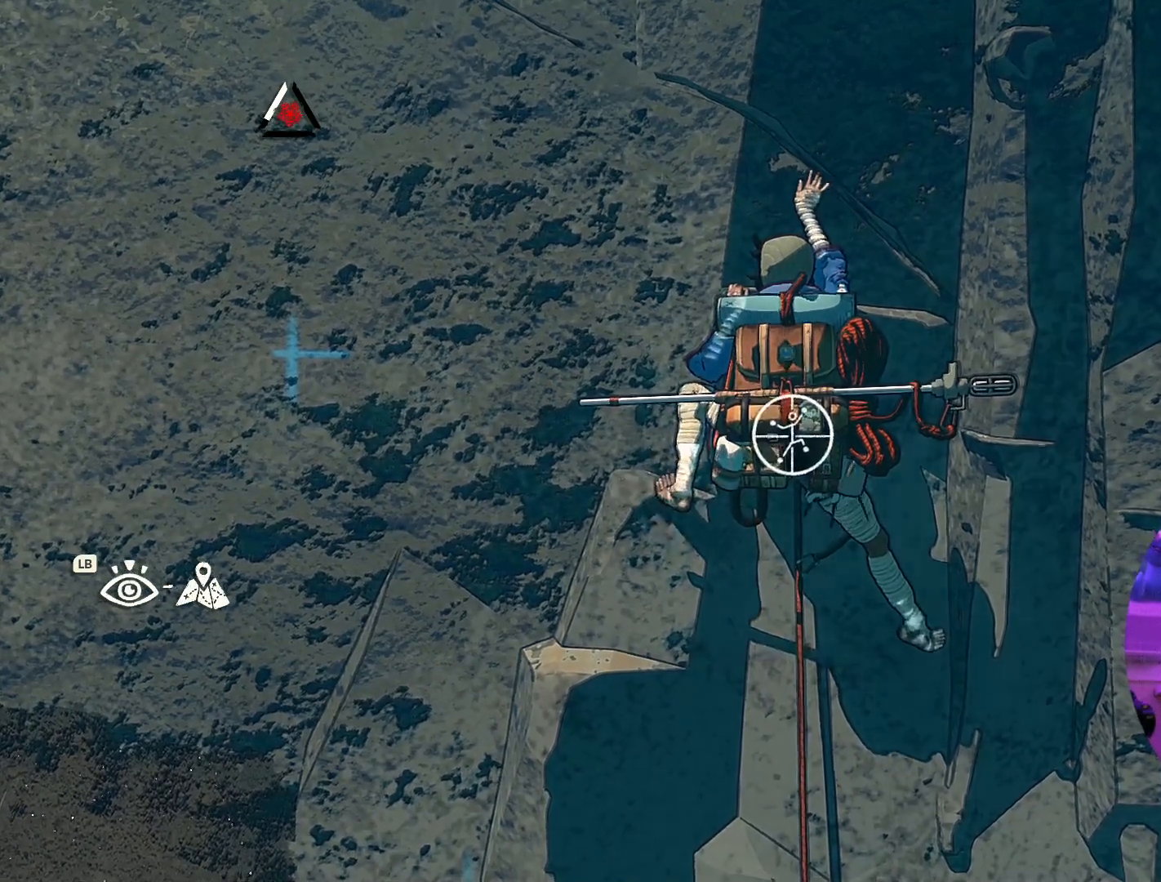
{"buttons": [], "left_stick": "center", "right_stick": "down", "events": [[117, "R1", "up"], [333, "right_stick", "down"]]}
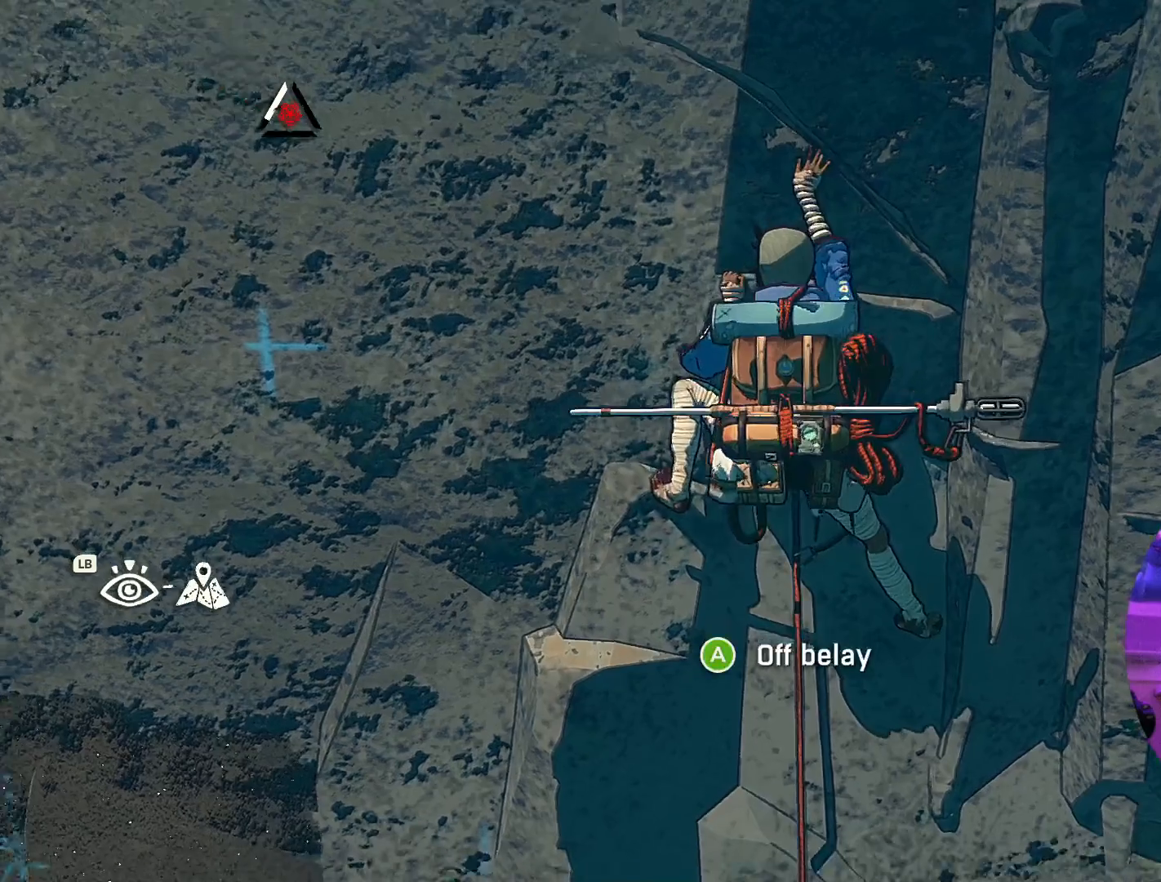
{"buttons": ["R1"], "left_stick": "center", "right_stick": "center", "events": [[150, "right_stick", "center"], [417, "R1", "down"]]}
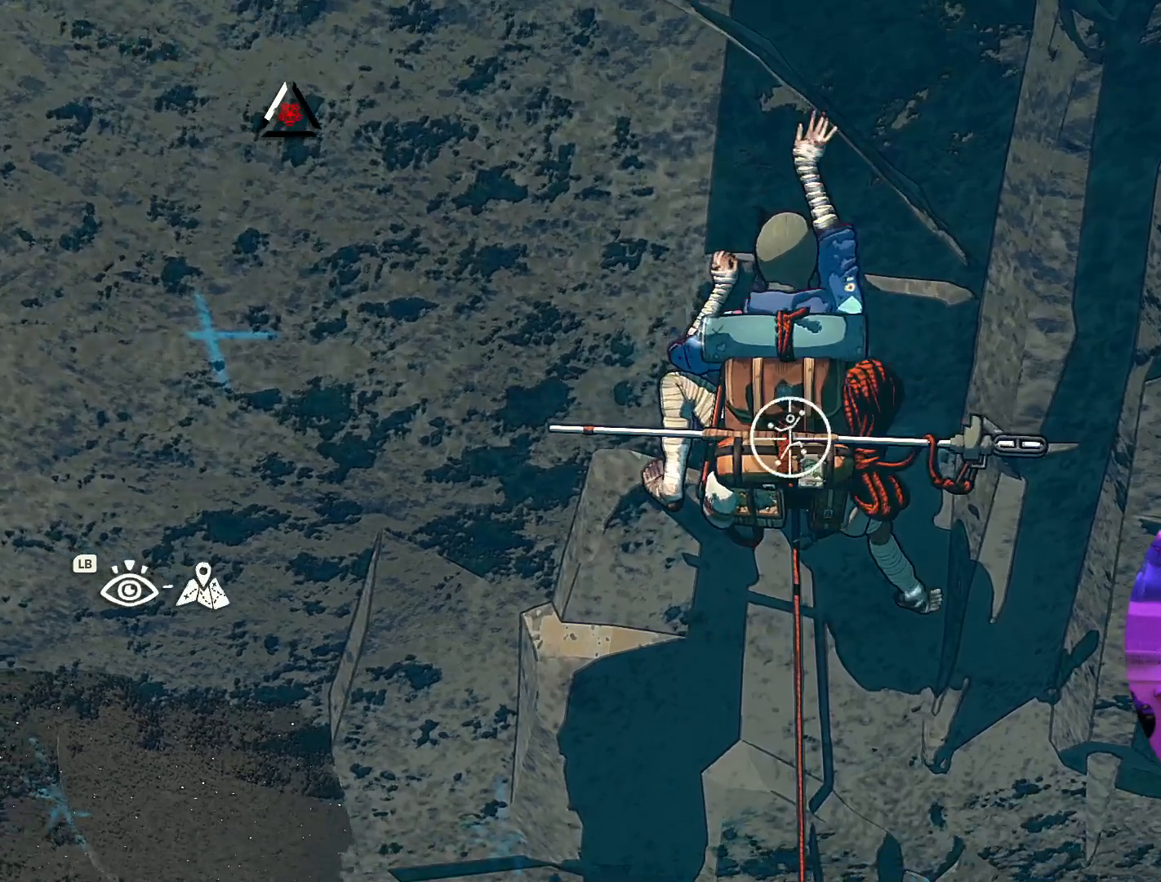
{"buttons": [], "left_stick": "up", "right_stick": "center", "events": [[17, "left_stick", "up"], [483, "R1", "up"]]}
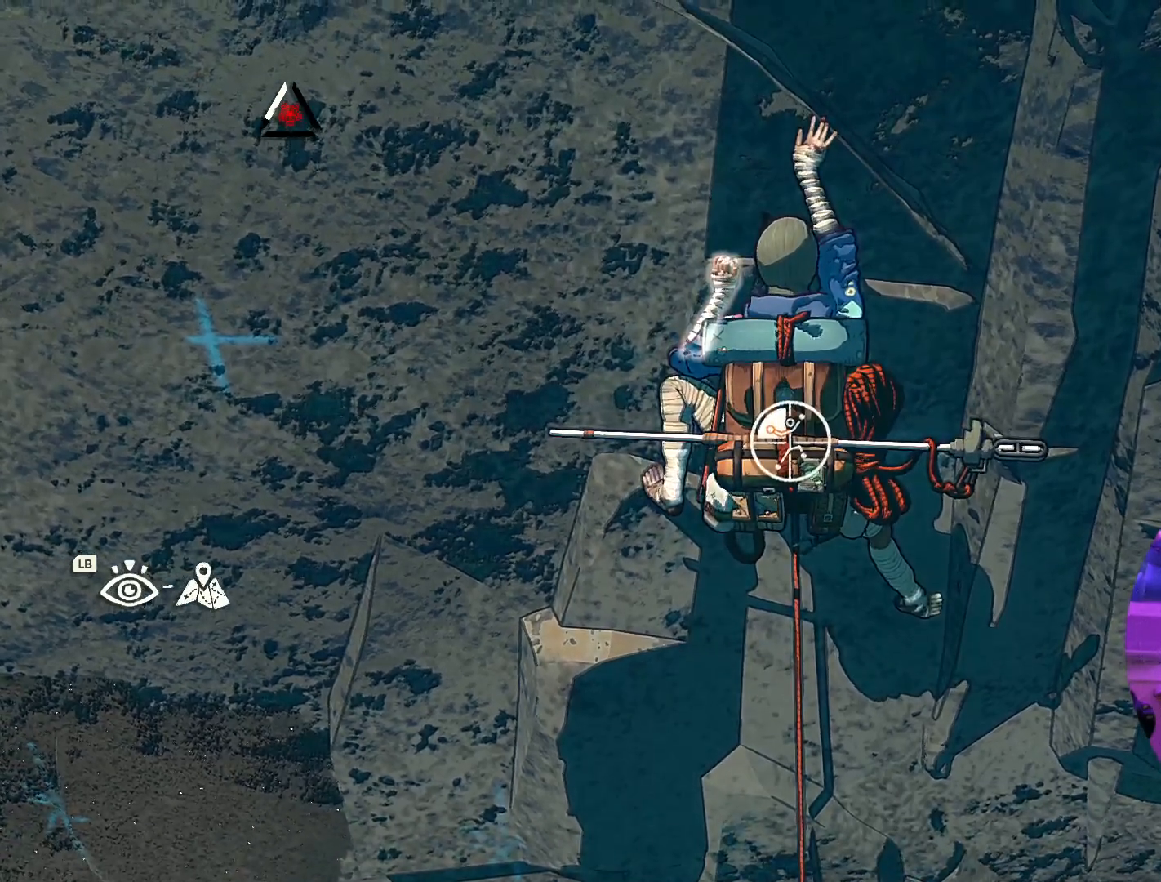
{"buttons": [], "left_stick": "up", "right_stick": "center", "events": []}
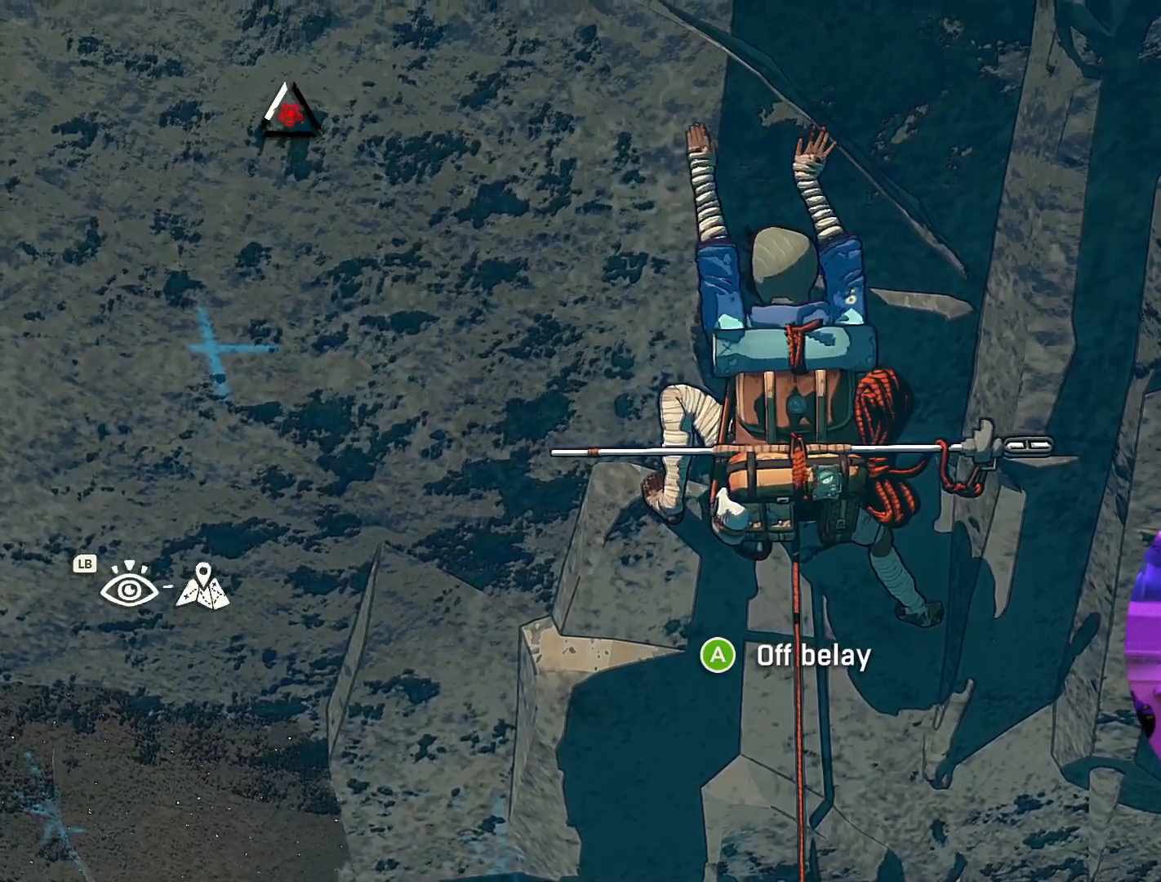
{"buttons": [], "left_stick": "up", "right_stick": "center", "events": []}
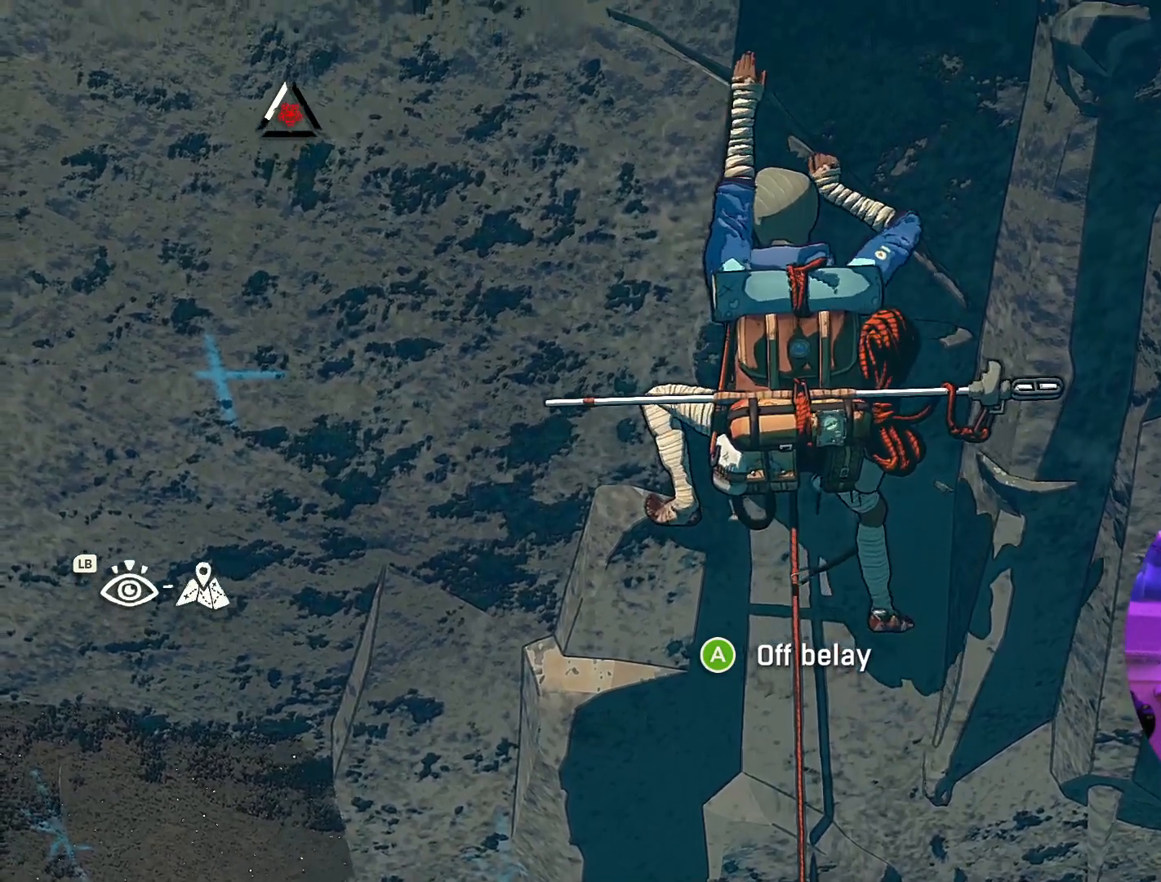
{"buttons": ["R1"], "left_stick": "center", "right_stick": "center"}
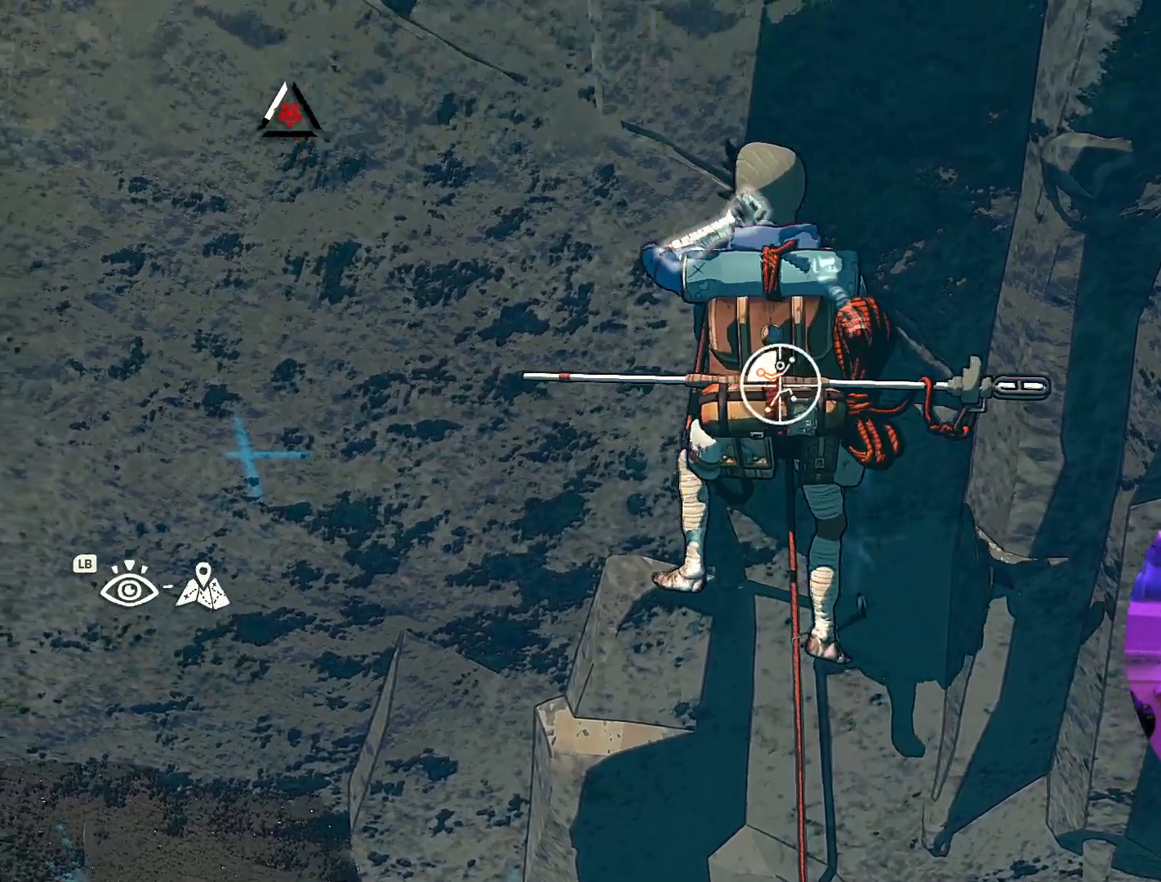
{"buttons": ["R1"], "left_stick": "center", "right_stick": "center", "events": []}
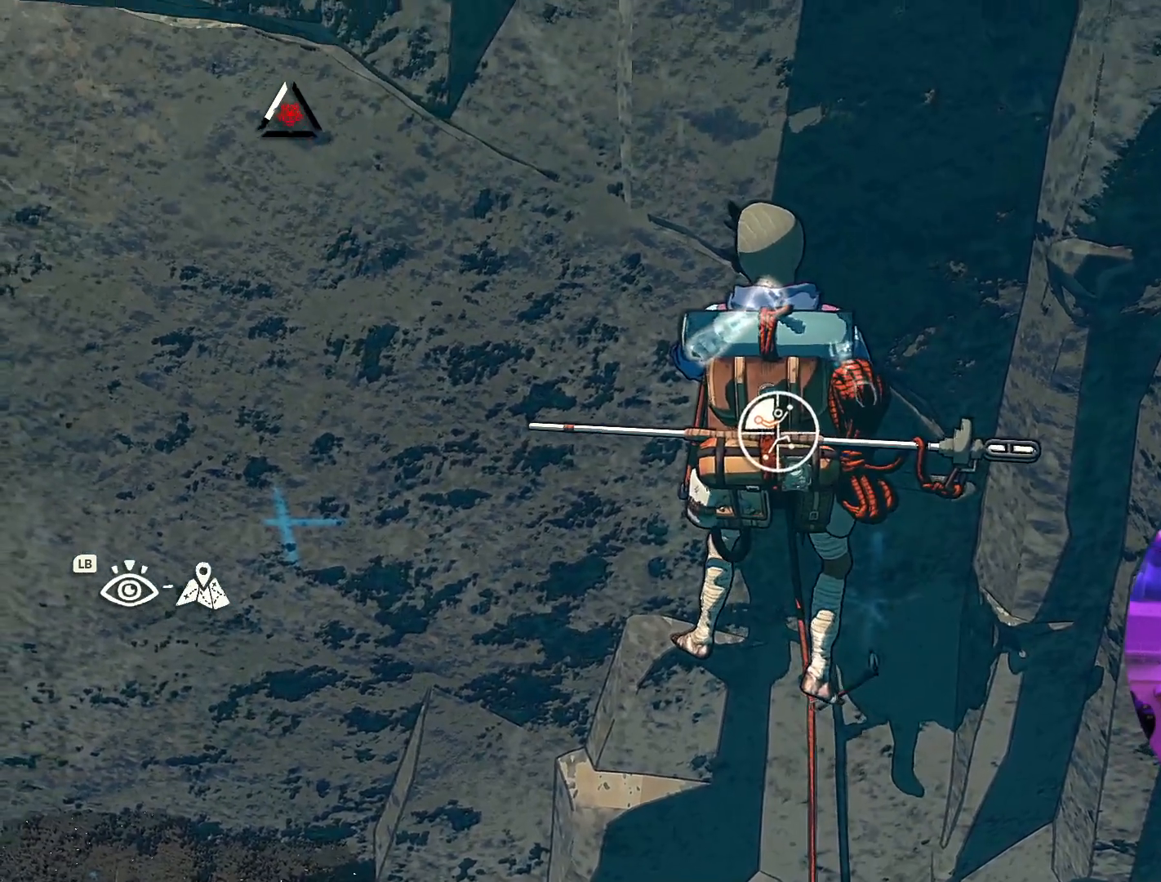
{"buttons": [], "left_stick": "center", "right_stick": "up", "events": [[117, "R1", "up"], [433, "right_stick", "up"]]}
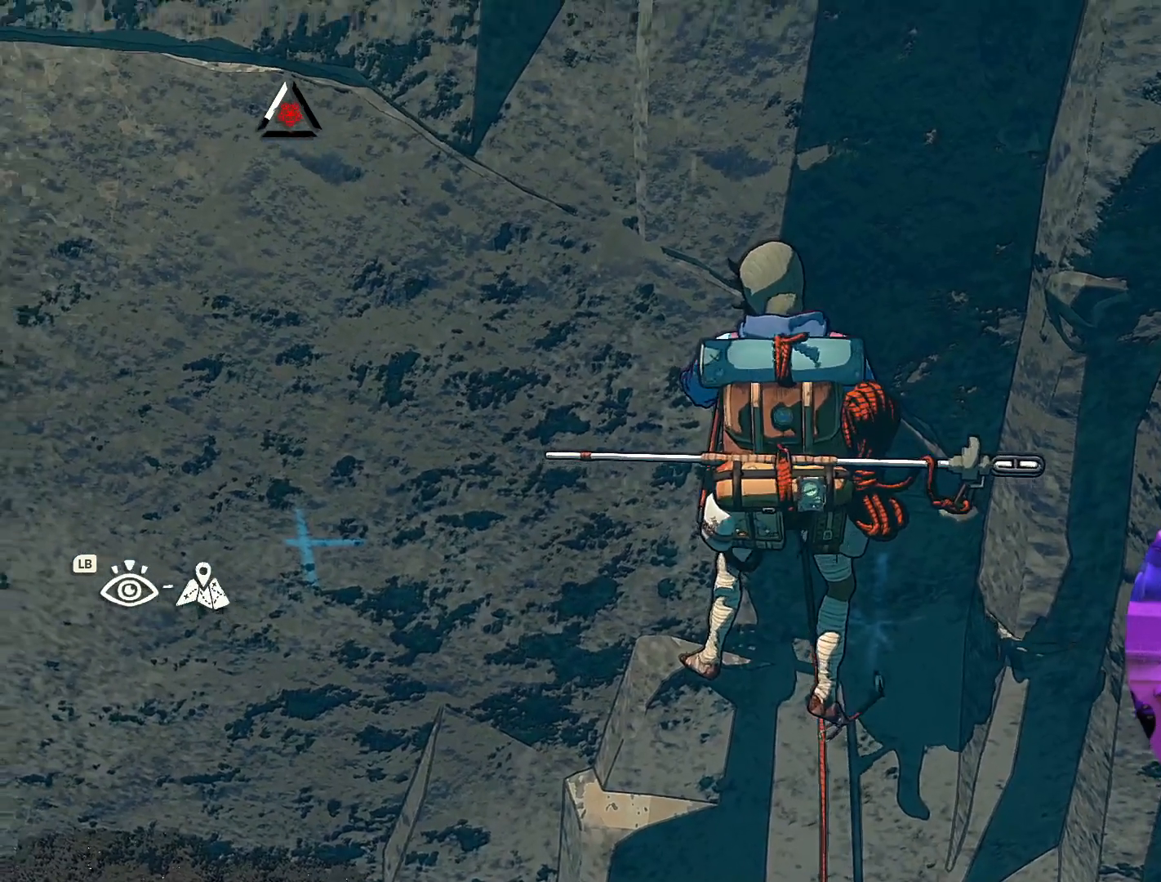
{"buttons": [], "left_stick": "center", "right_stick": "up", "events": []}
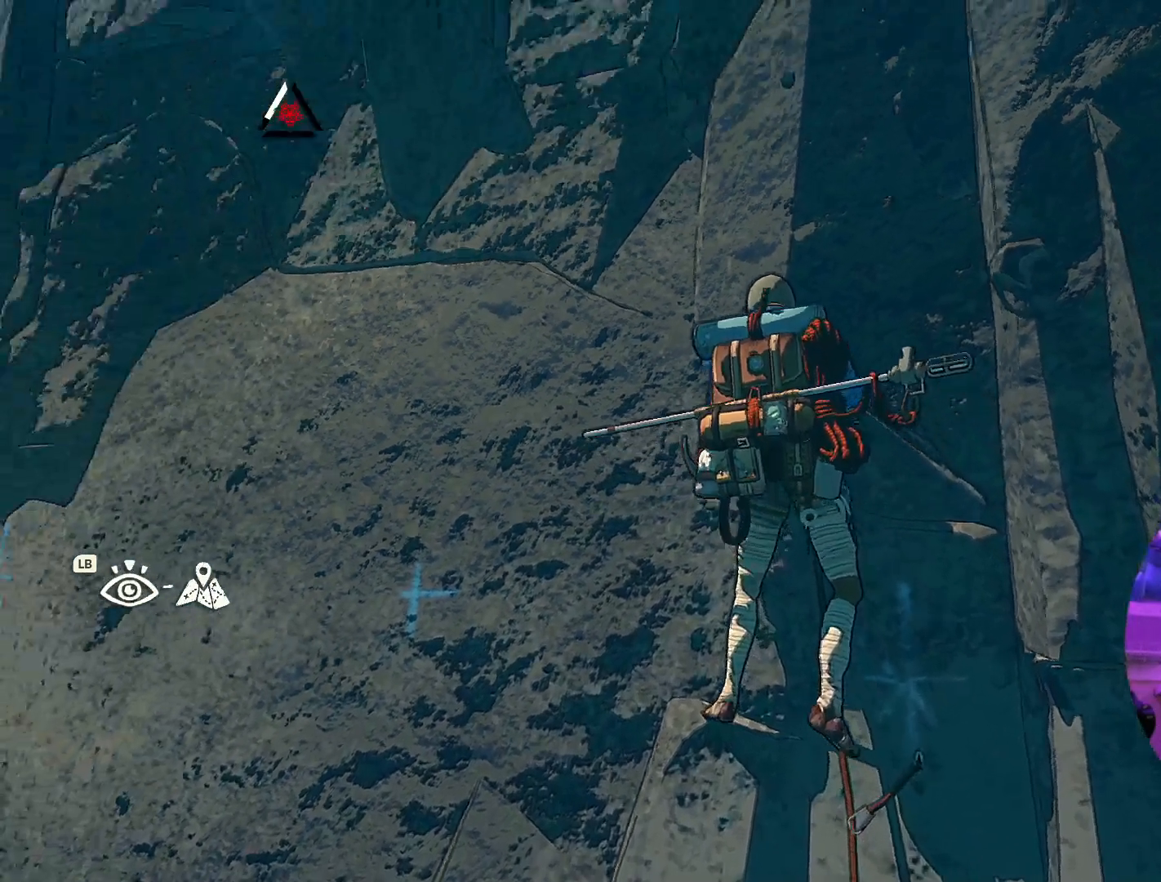
{"buttons": ["R1"], "left_stick": "down-right", "right_stick": "center", "events": [[117, "right_stick", "center"], [433, "R1", "down"], [483, "left_stick", "down-right"]]}
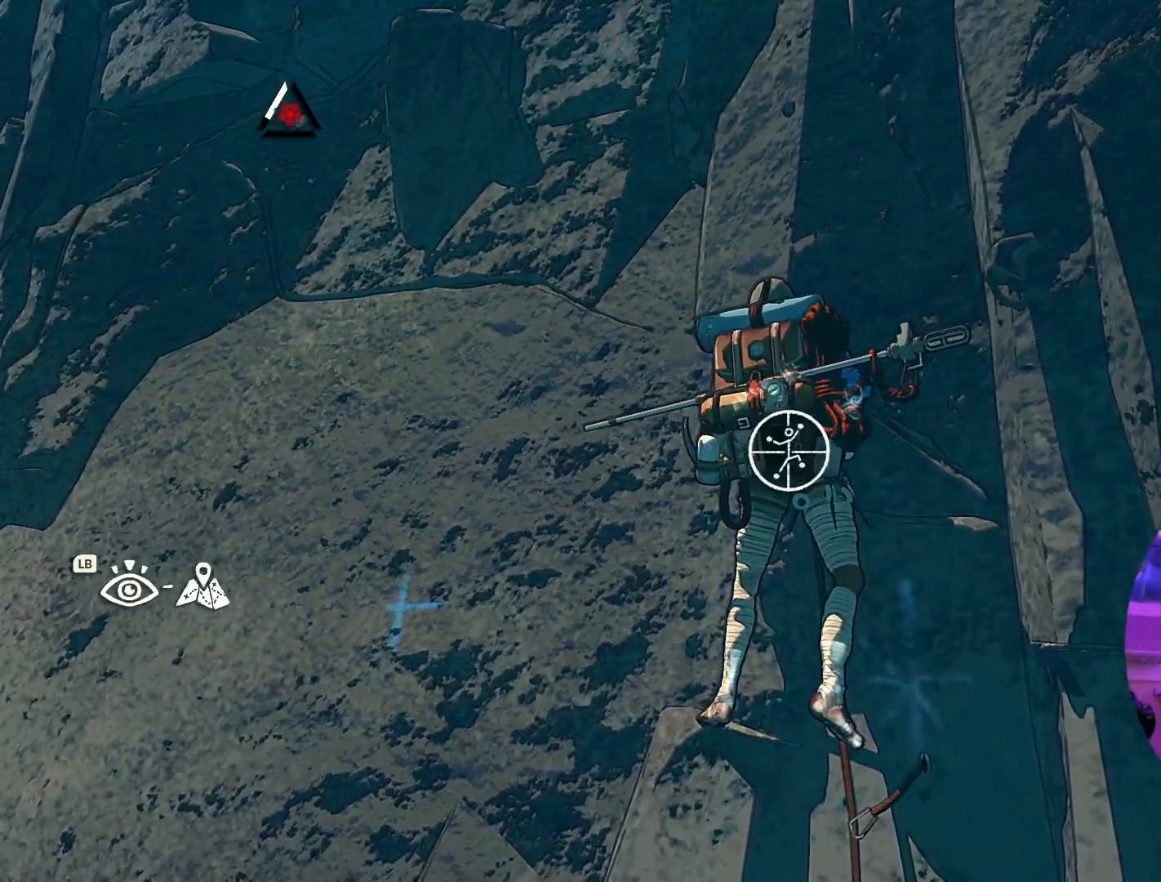
{"buttons": [], "left_stick": "up", "right_stick": "center", "events": [[267, "R1", "up"], [283, "left_stick", "up-right"], [400, "left_stick", "up"]]}
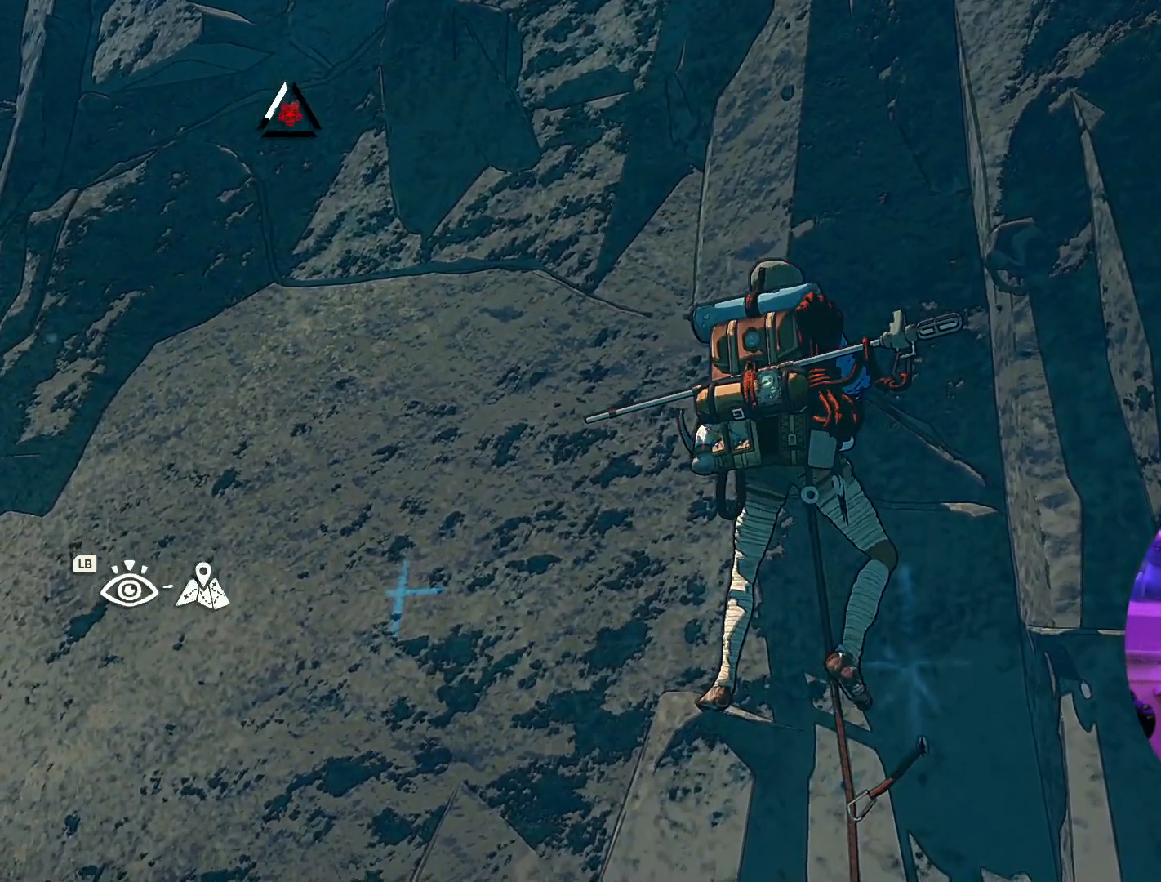
{"buttons": [], "left_stick": "center", "right_stick": "center", "events": [[383, "left_stick", "center"]]}
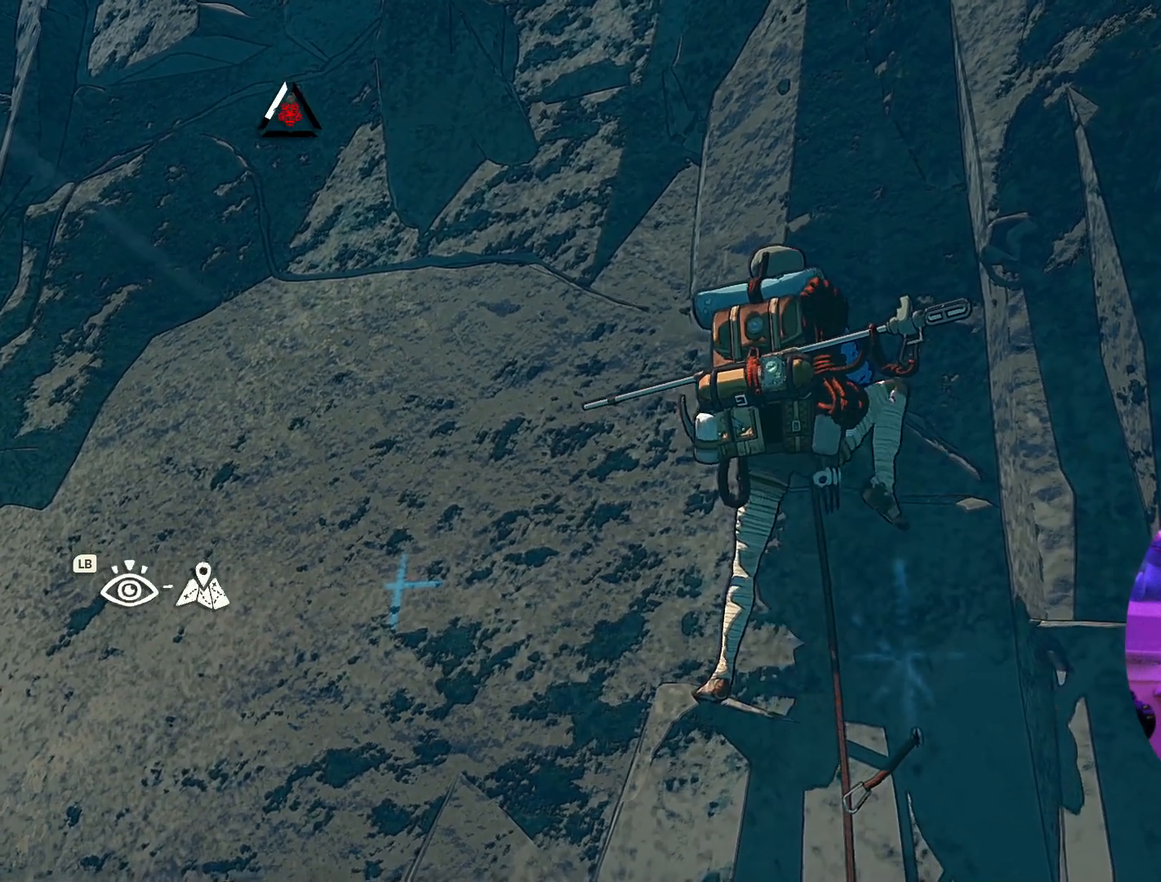
{"buttons": [], "left_stick": "center", "right_stick": "center", "events": [[50, "left_stick", "right"], [233, "left_stick", "center"]]}
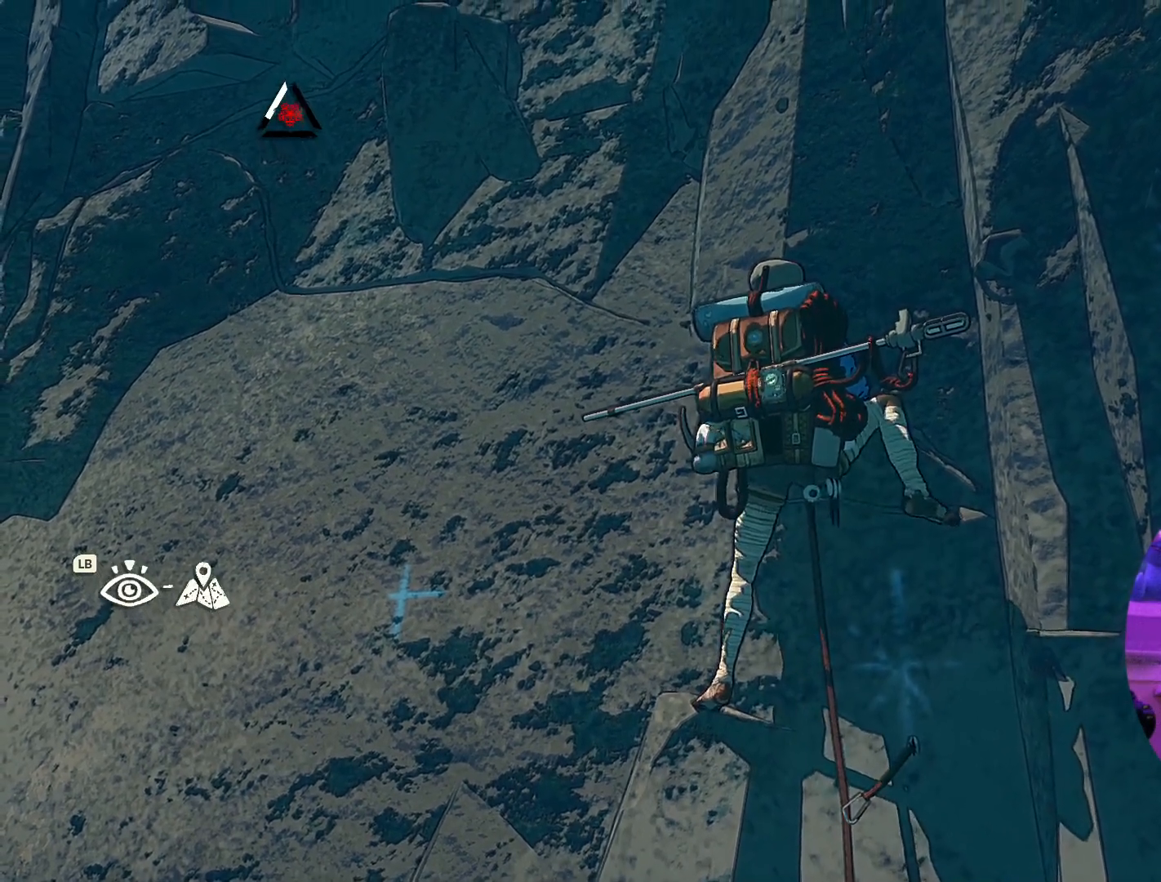
{"buttons": [], "left_stick": "center", "right_stick": "center"}
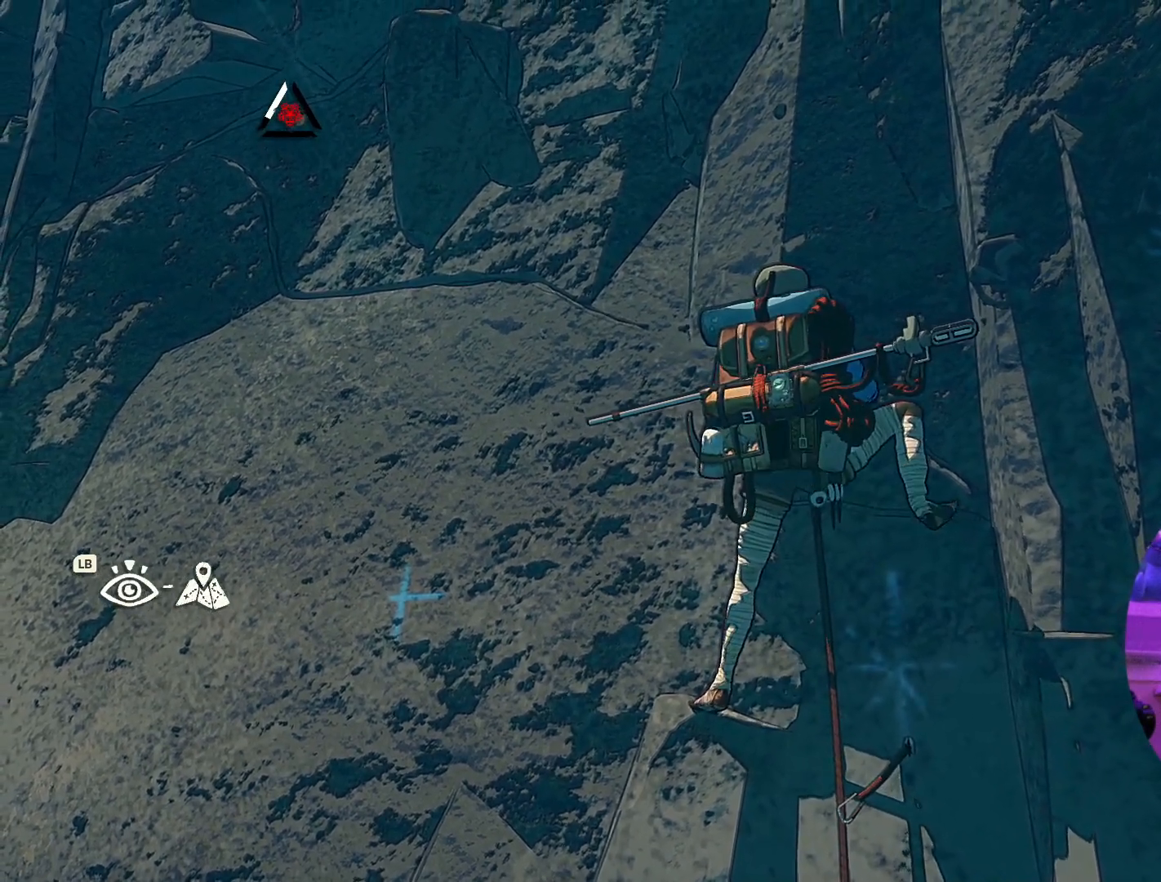
{"buttons": [], "left_stick": "center", "right_stick": "down", "events": [[133, "right_stick", "down"]]}
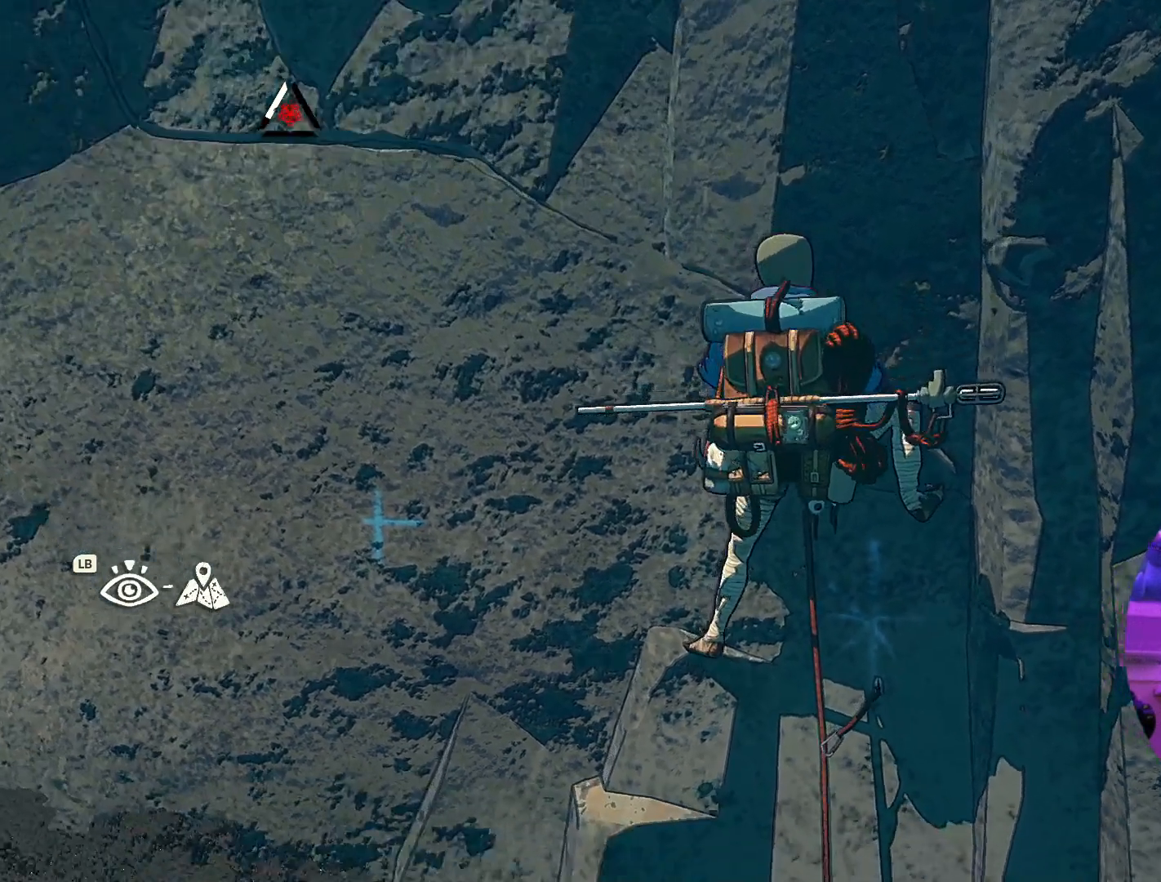
{"buttons": [], "left_stick": "center", "right_stick": "up-right", "events": [[50, "right_stick", "down-right"], [167, "right_stick", "up-right"]]}
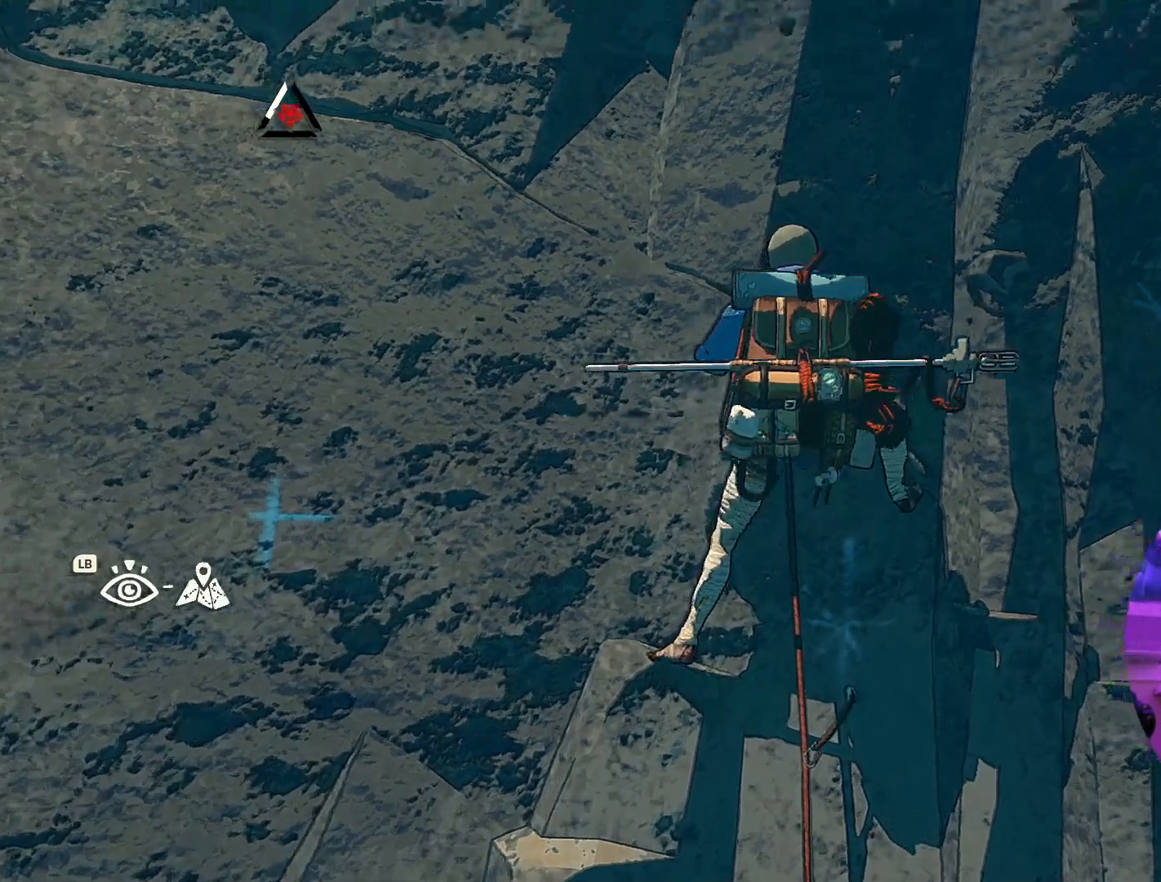
{"buttons": [], "left_stick": "center", "right_stick": "down", "events": [[250, "right_stick", "center"], [433, "right_stick", "down"]]}
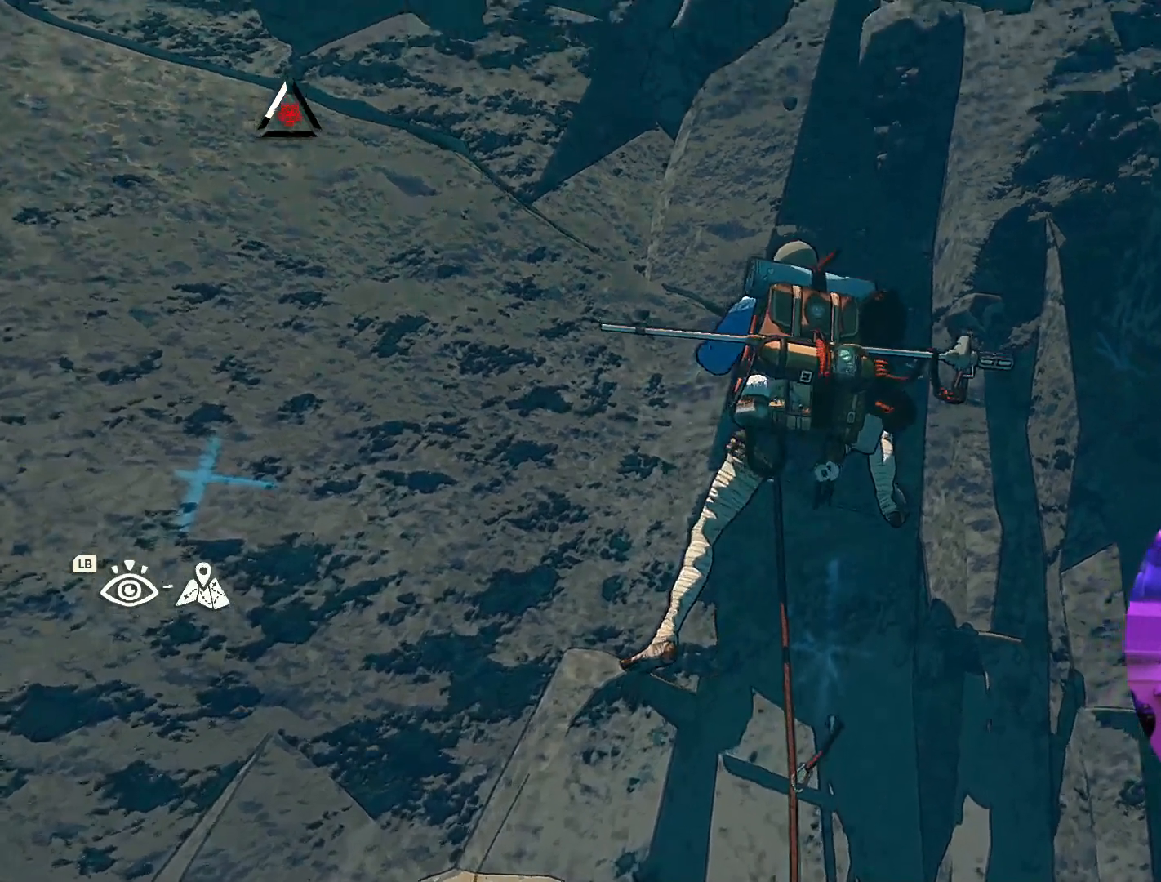
{"buttons": [], "left_stick": "center", "right_stick": "center", "events": [[350, "right_stick", "center"]]}
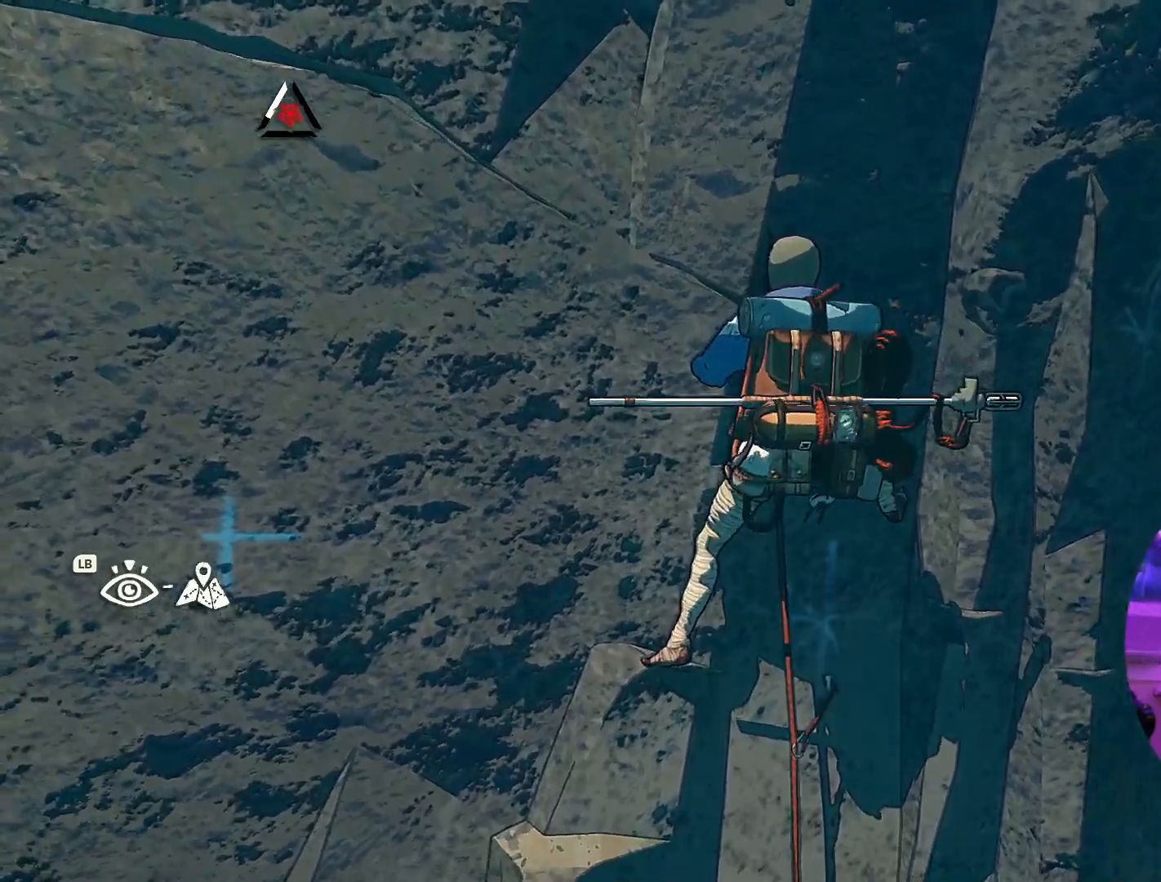
{"buttons": [], "left_stick": "center", "right_stick": "left", "events": [[33, "right_stick", "up"], [133, "right_stick", "left"]]}
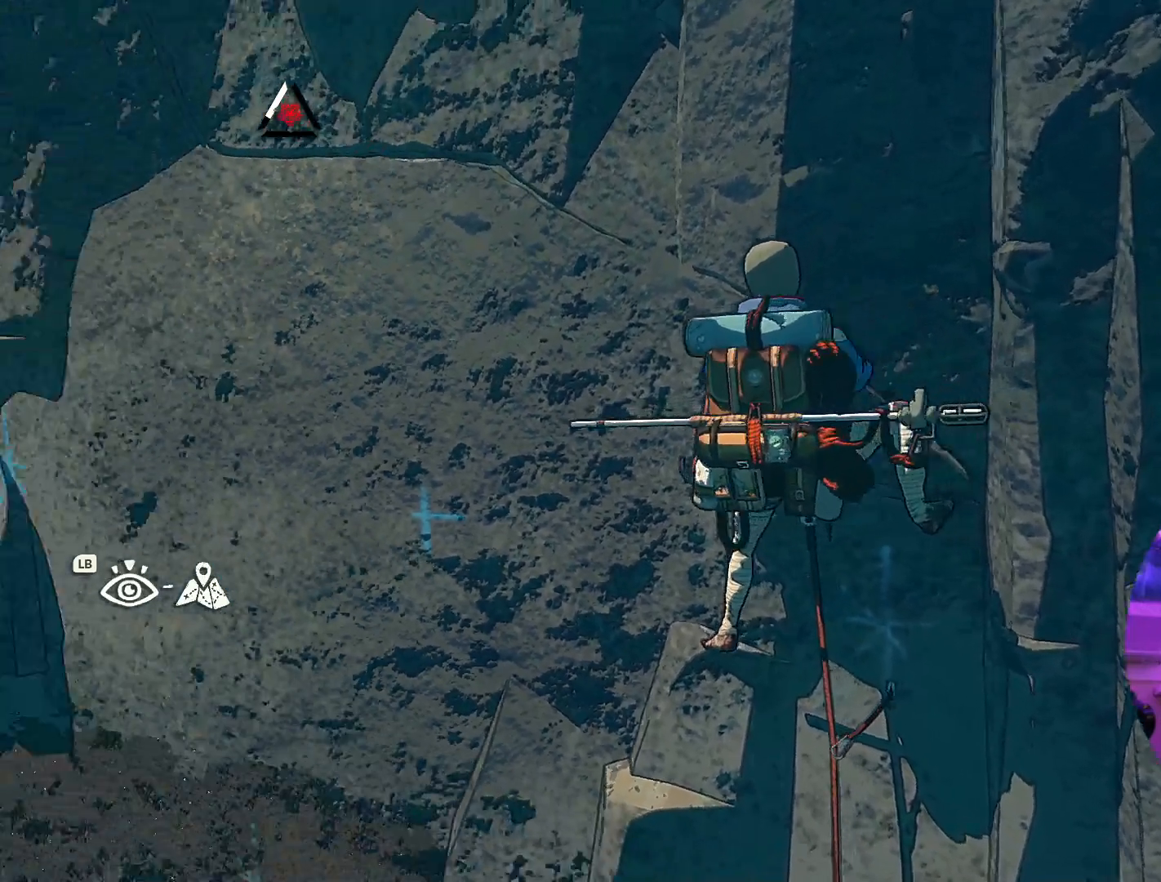
{"buttons": [], "left_stick": "center", "right_stick": "down-right", "events": [[50, "right_stick", "up-left"], [317, "right_stick", "center"], [367, "right_stick", "right"], [417, "right_stick", "down-right"]]}
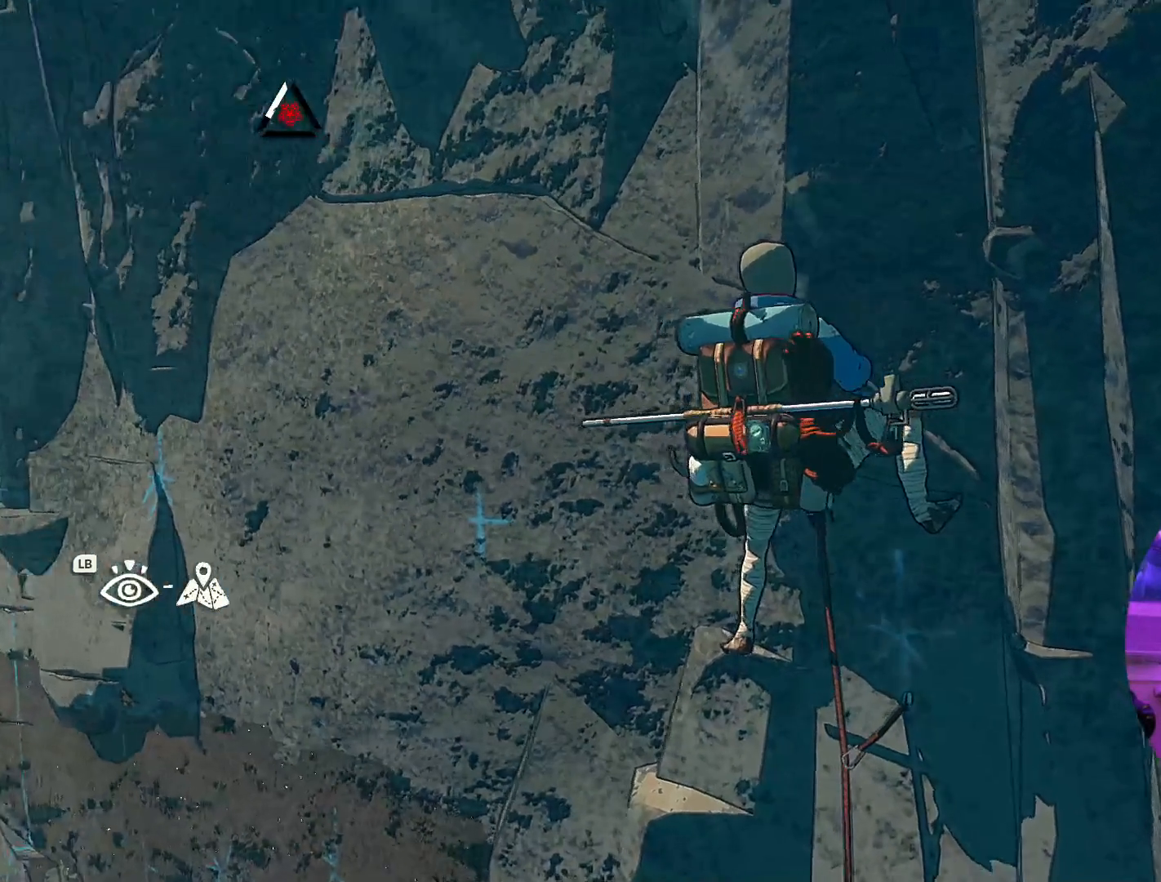
{"buttons": [], "left_stick": "center", "right_stick": "up", "events": [[367, "right_stick", "center"], [450, "right_stick", "up"]]}
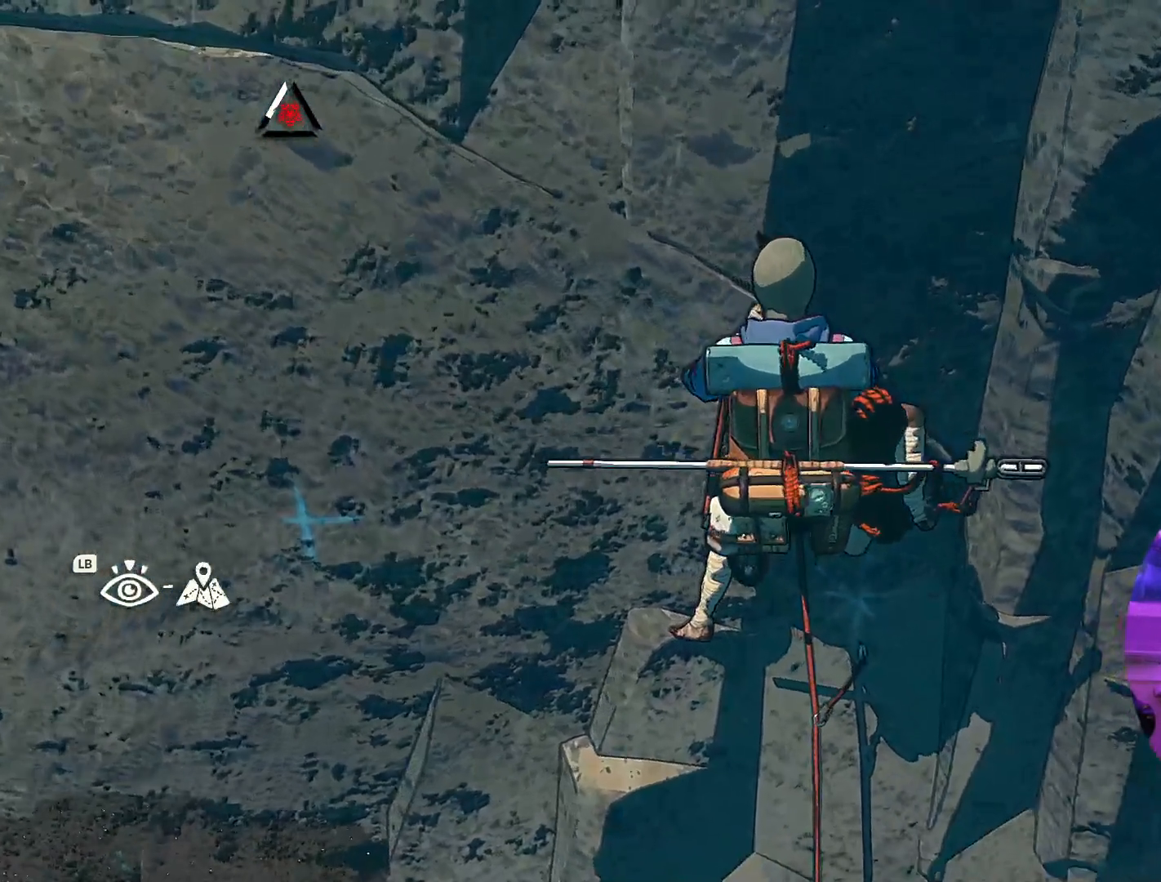
{"buttons": [], "left_stick": "center", "right_stick": "right", "events": [[250, "right_stick", "up-right"], [433, "right_stick", "right"]]}
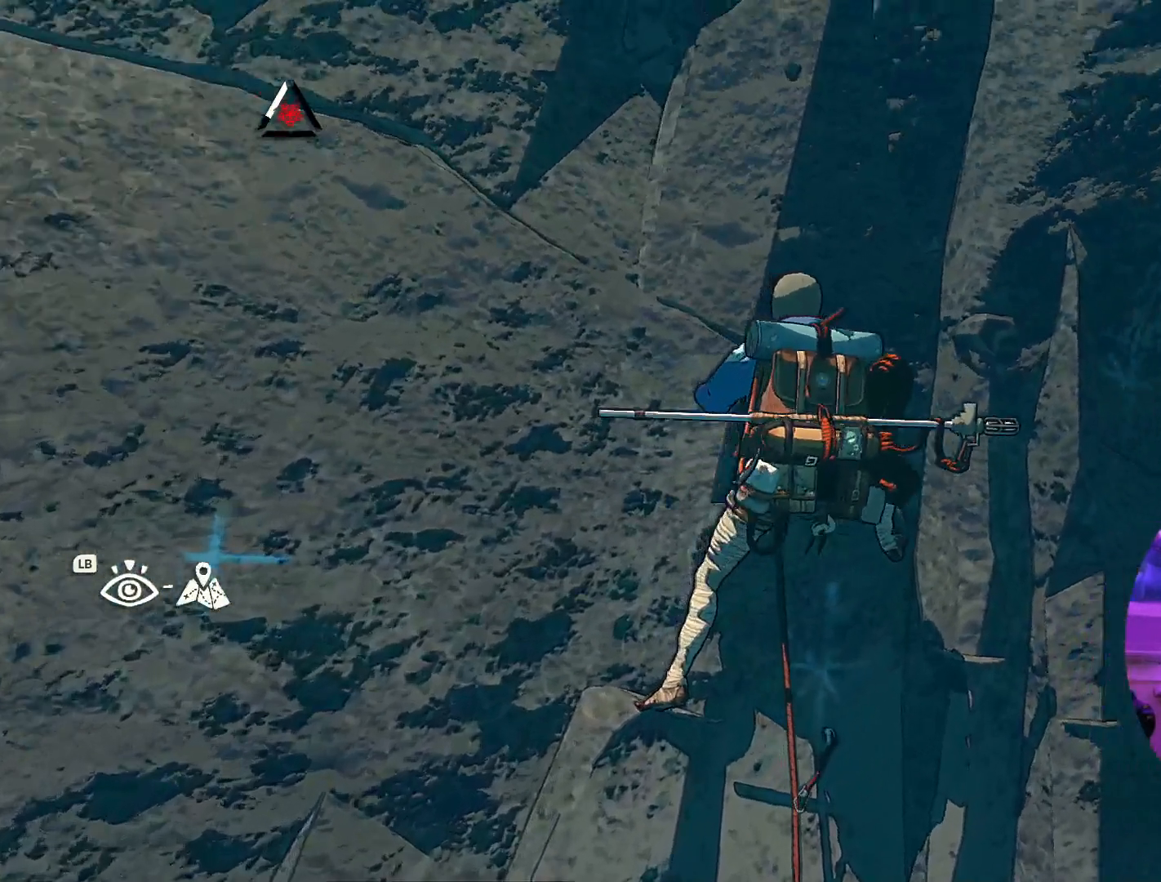
{"buttons": [], "left_stick": "center", "right_stick": "center", "events": [[250, "right_stick", "center"]]}
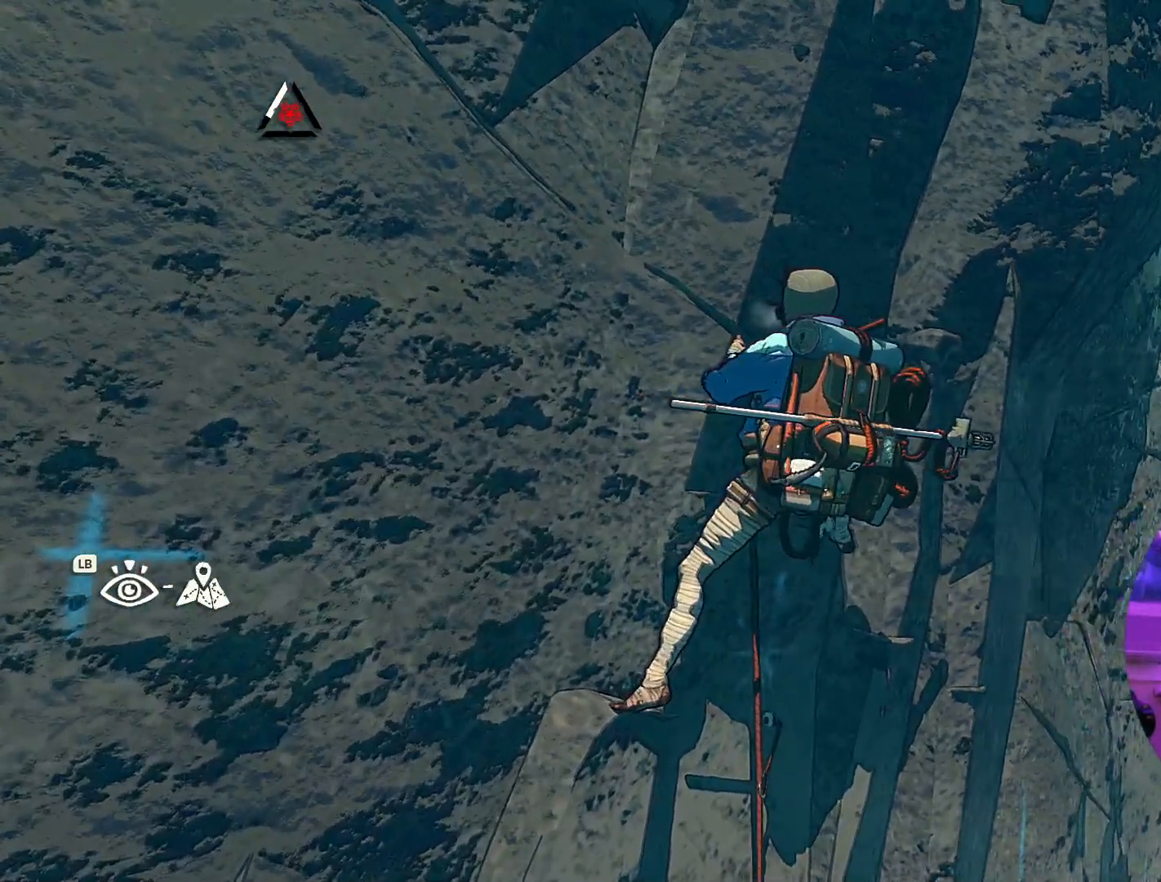
{"buttons": [], "left_stick": "center", "right_stick": "center", "events": [[33, "right_stick", "left"], [133, "right_stick", "center"]]}